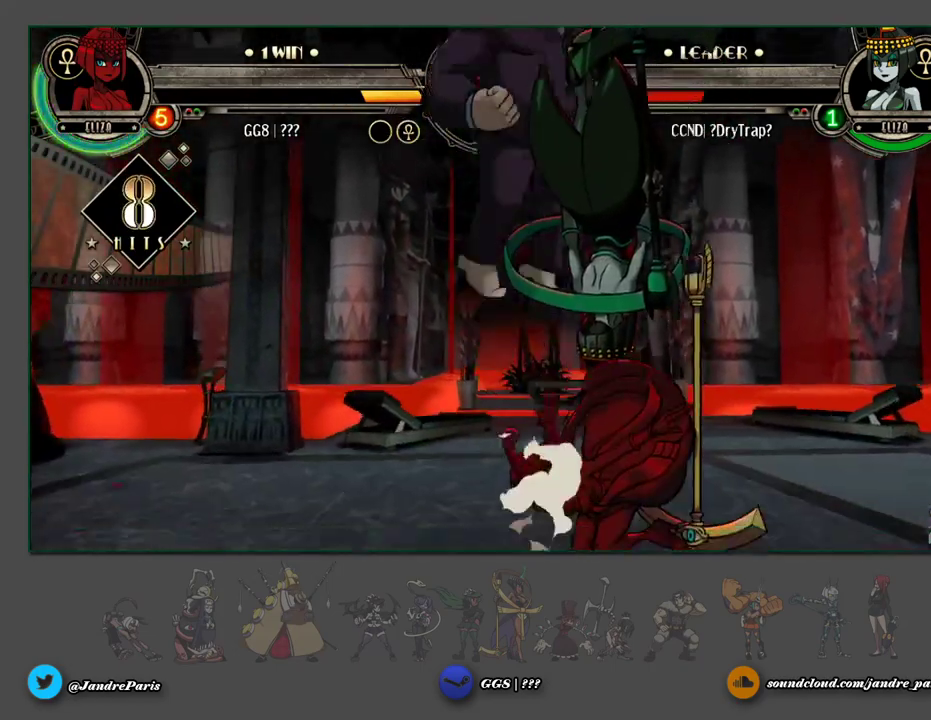
Gameplay with a controller (arcade stick); each line is a JSON object with the inputs held at the frame after it. "events" lists button and stick changes between this image and that frame as [ms after this image, input, new state], when the widget could be followed in between. Not read: HK L3 MK R3 left_stick.
{"buttons": [], "events": [[333, "MP", "down"], [400, "MP", "up"]]}
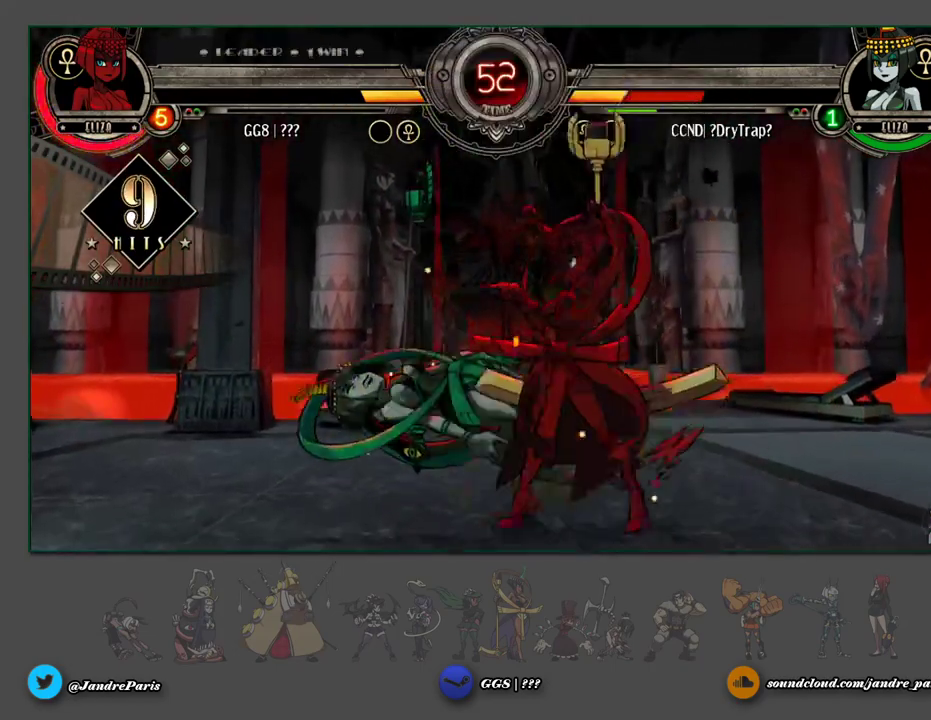
{"buttons": [], "events": []}
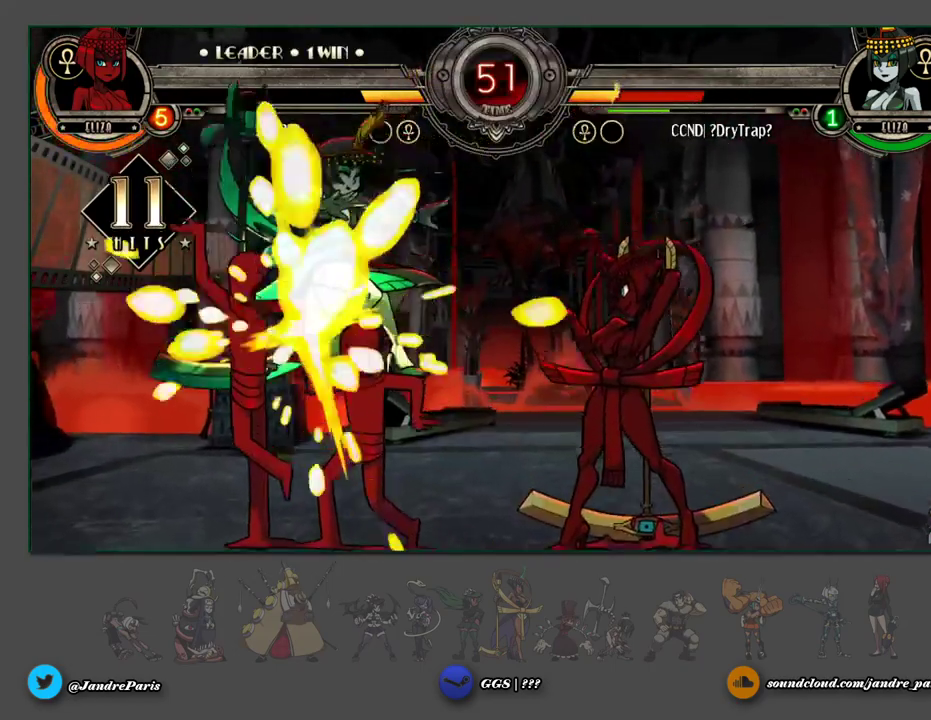
{"buttons": [], "events": []}
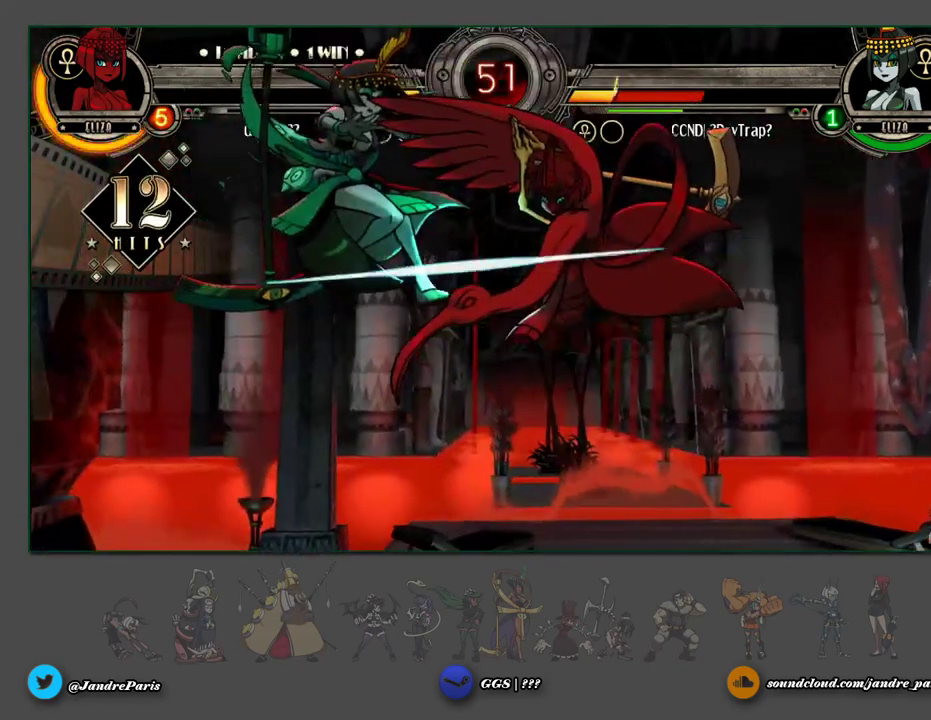
{"buttons": [], "events": [[367, "MP", "down"], [433, "MP", "up"]]}
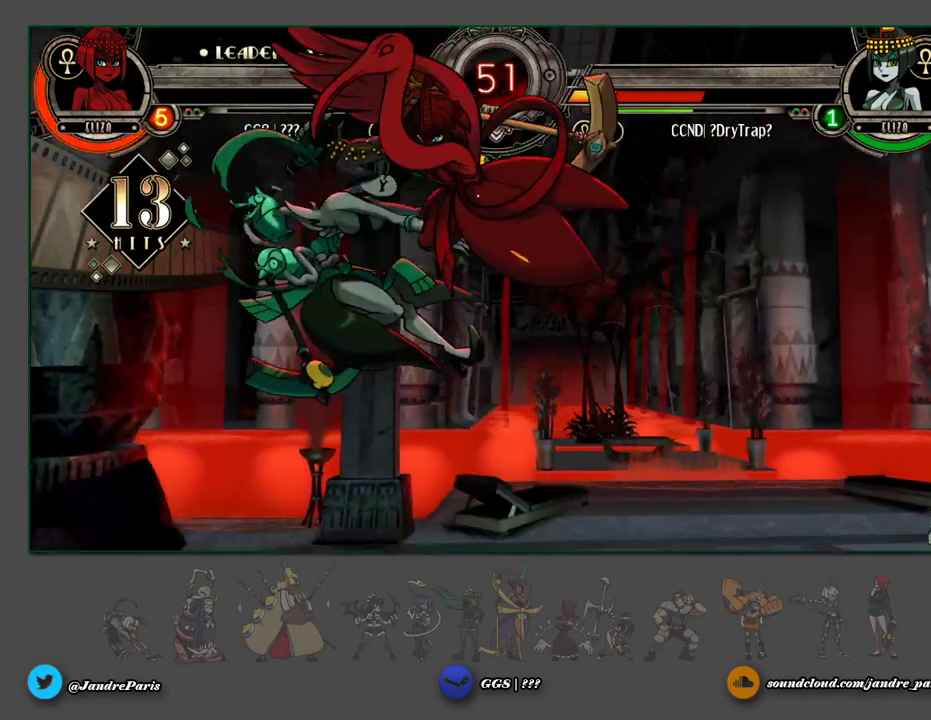
{"buttons": [], "events": [[133, "HP", "down"], [200, "HP", "up"]]}